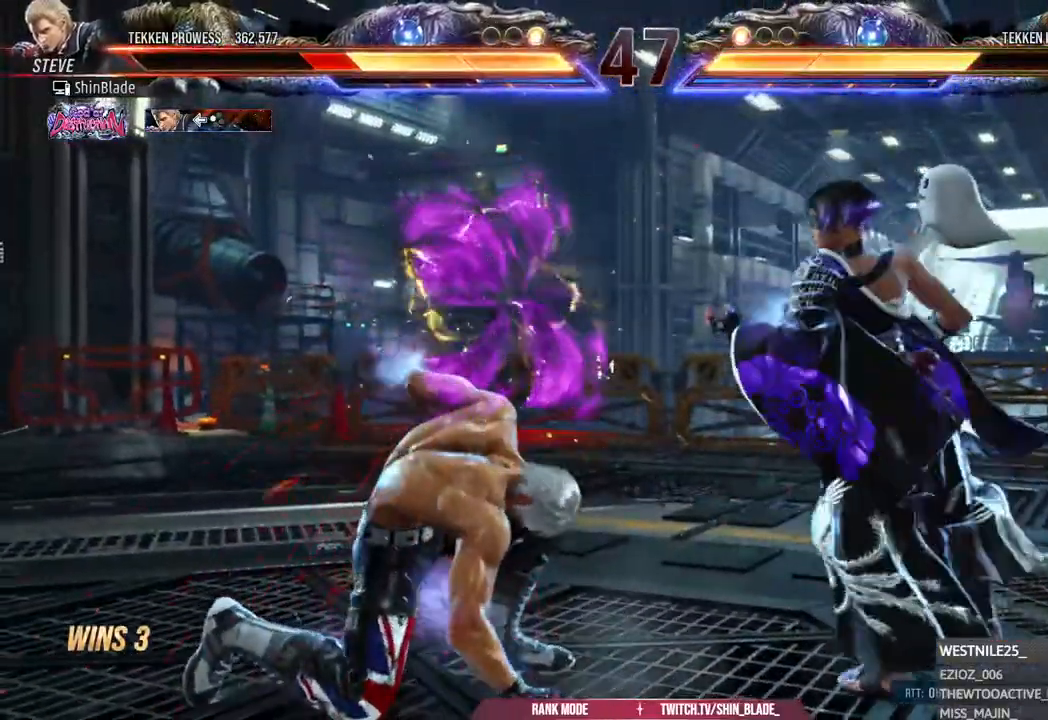
Gameplay with a controller (PlayStation layout); each line is a JSON object with the inputs held at the frame after it (dt_ms = milliseconds from this image to that frame). "events" lists button and stick changes between this image and that frame as [ms after this image, input, new state], when the widget could be followed in between.
{"dt_ms": 500, "buttons": ["DPAD_LEFT"], "left_stick": "center", "right_stick": "center", "events": [[83, "DPAD_LEFT", "up"], [133, "DPAD_LEFT", "down"]]}
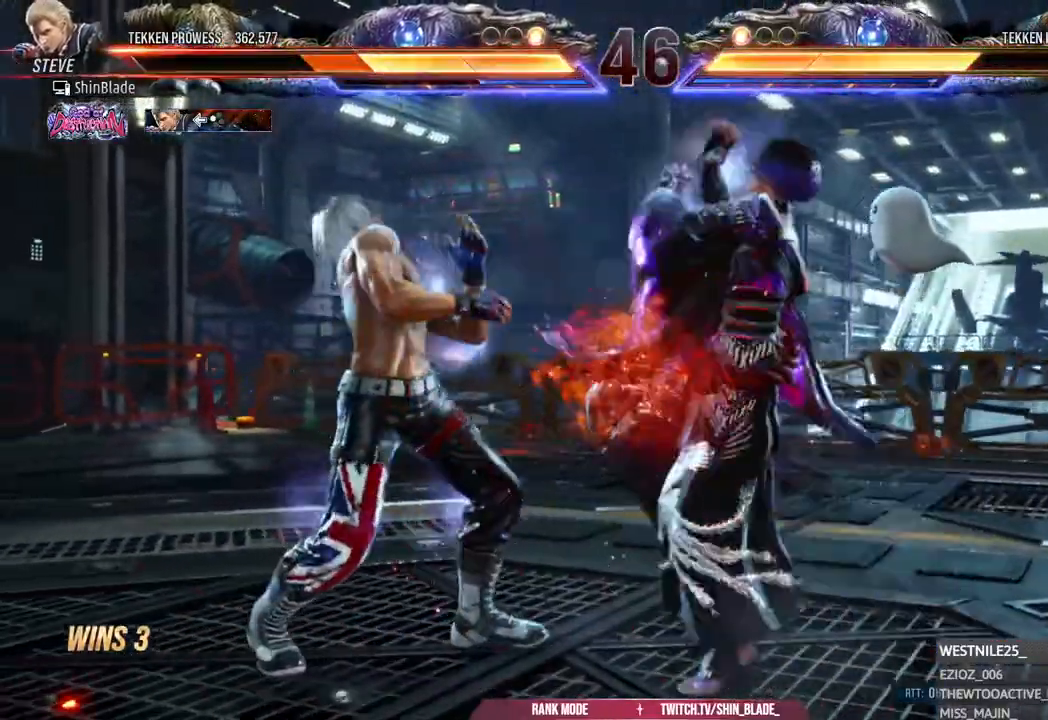
{"dt_ms": 500, "buttons": ["DPAD_LEFT"], "left_stick": "center", "right_stick": "center", "events": [[267, "SQUARE", "down"], [350, "SQUARE", "up"], [400, "SQUARE", "down"], [483, "SQUARE", "up"]]}
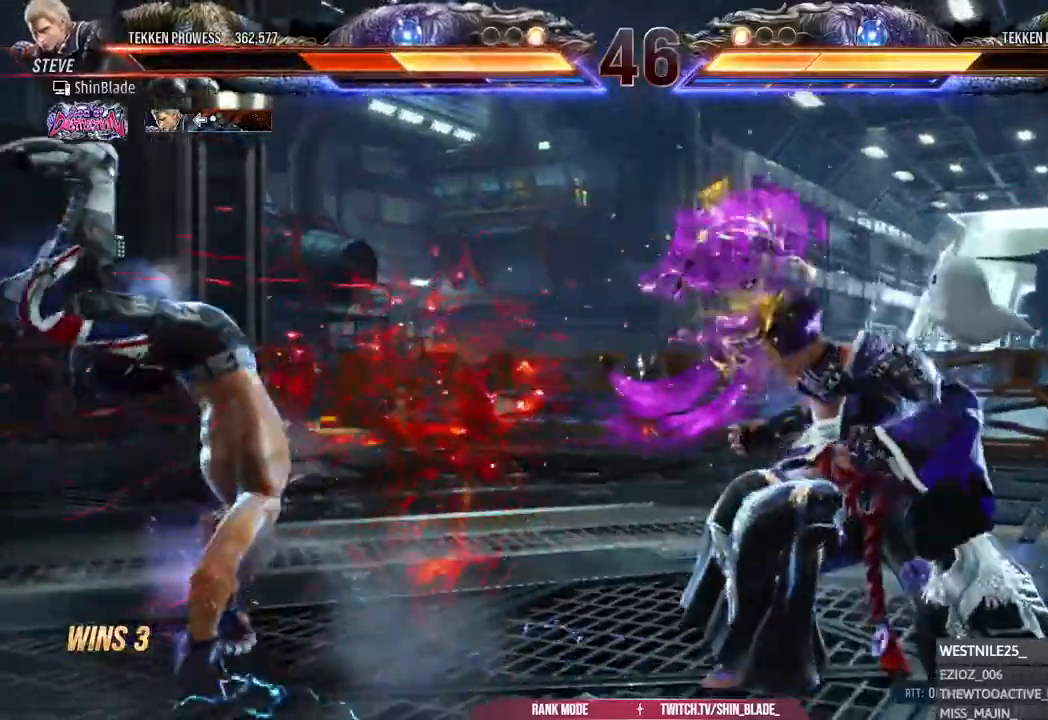
{"dt_ms": 500, "buttons": ["SQUARE", "DPAD_DOWN"], "left_stick": "center", "right_stick": "center", "events": [[83, "SQUARE", "down"], [200, "DPAD_LEFT", "up"], [200, "SQUARE", "up"], [283, "DPAD_DOWN", "down"], [367, "SQUARE", "down"], [450, "SQUARE", "up"], [500, "SQUARE", "down"]]}
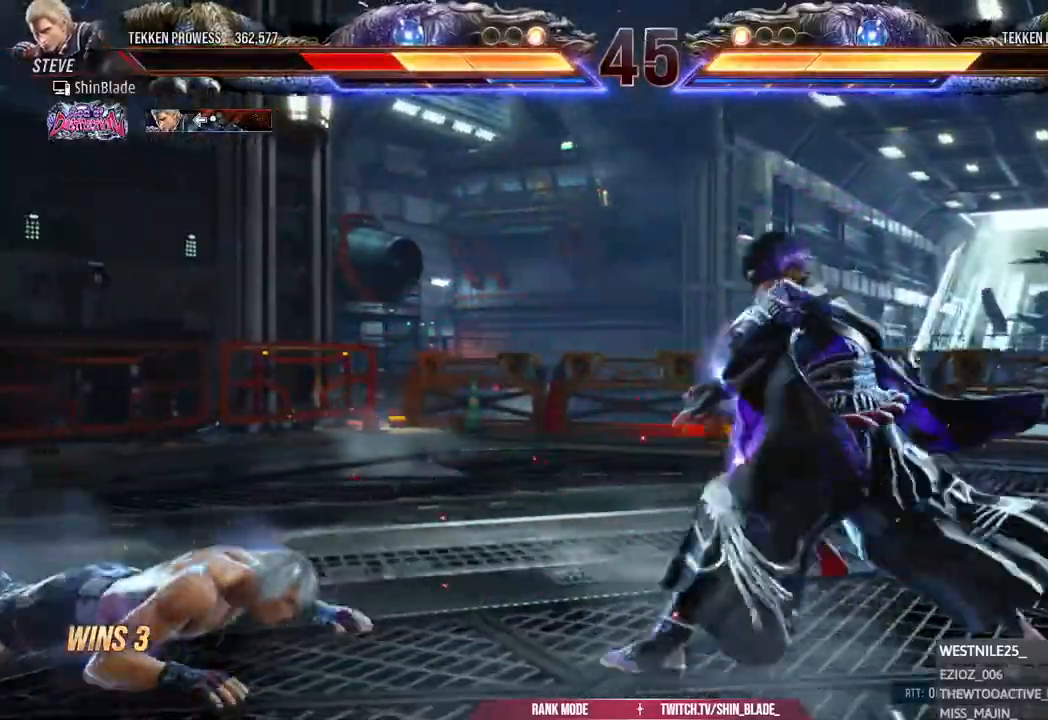
{"dt_ms": 500, "buttons": ["SQUARE", "DPAD_DOWN"], "left_stick": "center", "right_stick": "center", "events": [[67, "SQUARE", "up"], [133, "SQUARE", "down"], [183, "SQUARE", "up"], [200, "SQUARE", "down"], [267, "SQUARE", "up"], [333, "SQUARE", "down"]]}
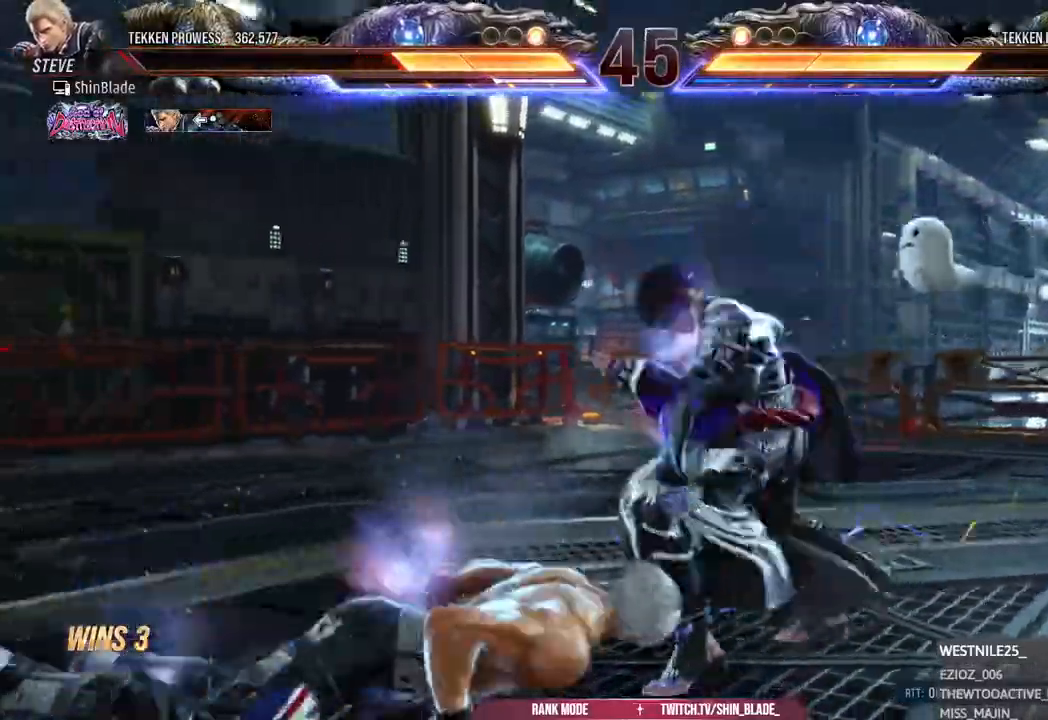
{"dt_ms": 500, "buttons": ["TRIANGLE"], "left_stick": "center", "right_stick": "center"}
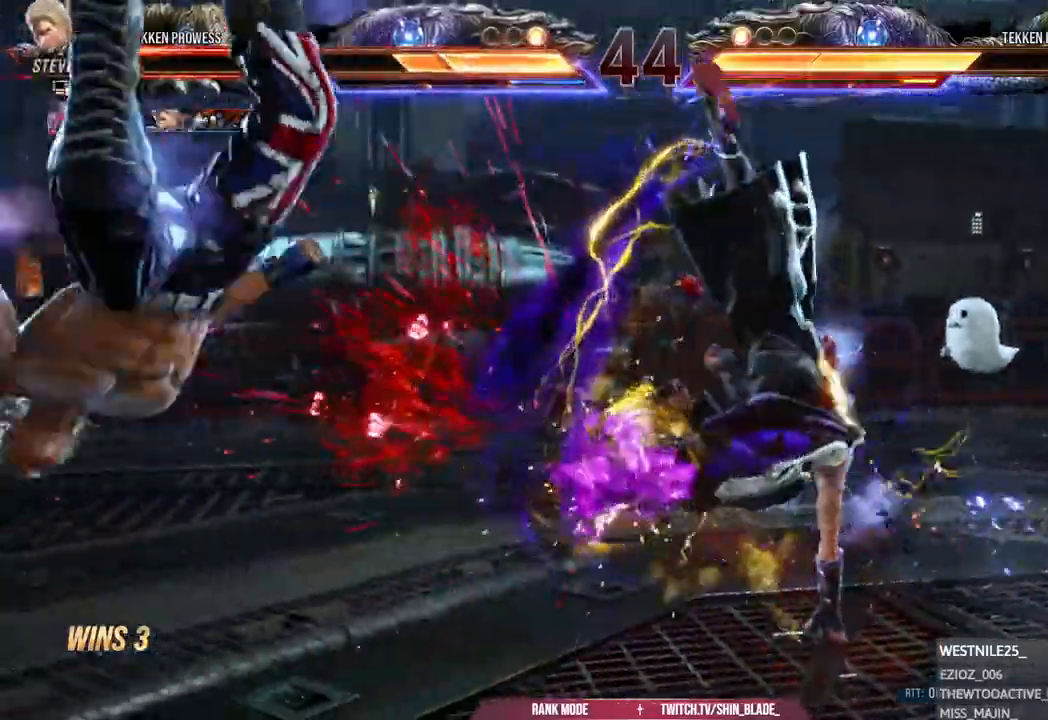
{"dt_ms": 1000, "buttons": ["DPAD_LEFT"], "left_stick": "center", "right_stick": "center"}
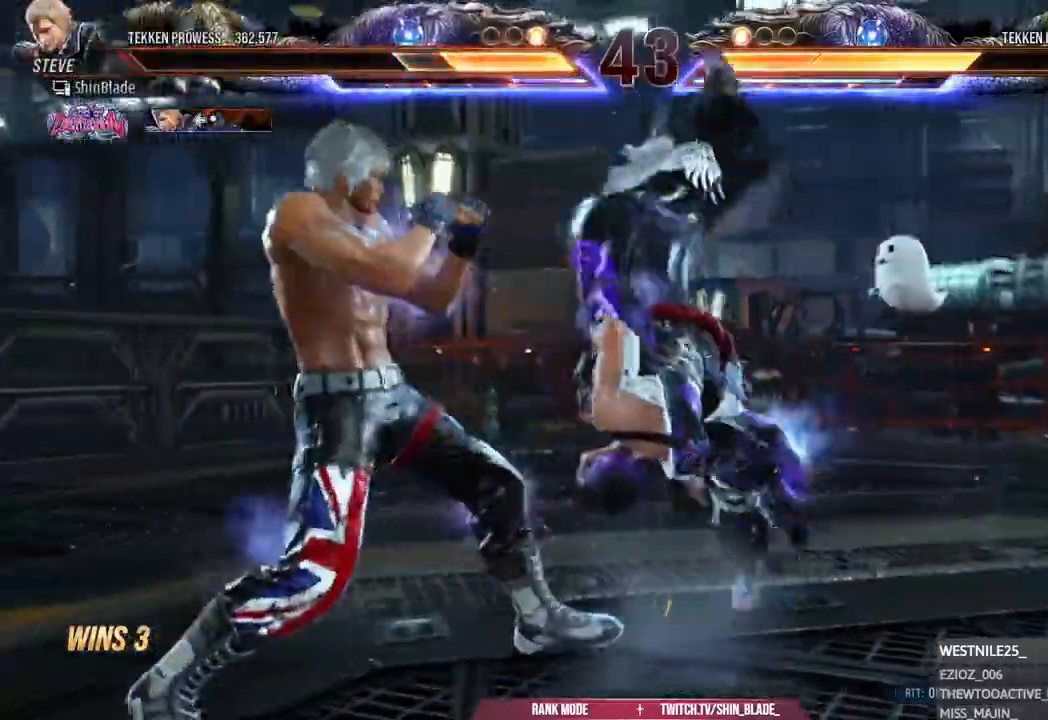
{"dt_ms": 500, "buttons": ["DPAD_LEFT"], "left_stick": "center", "right_stick": "center", "events": []}
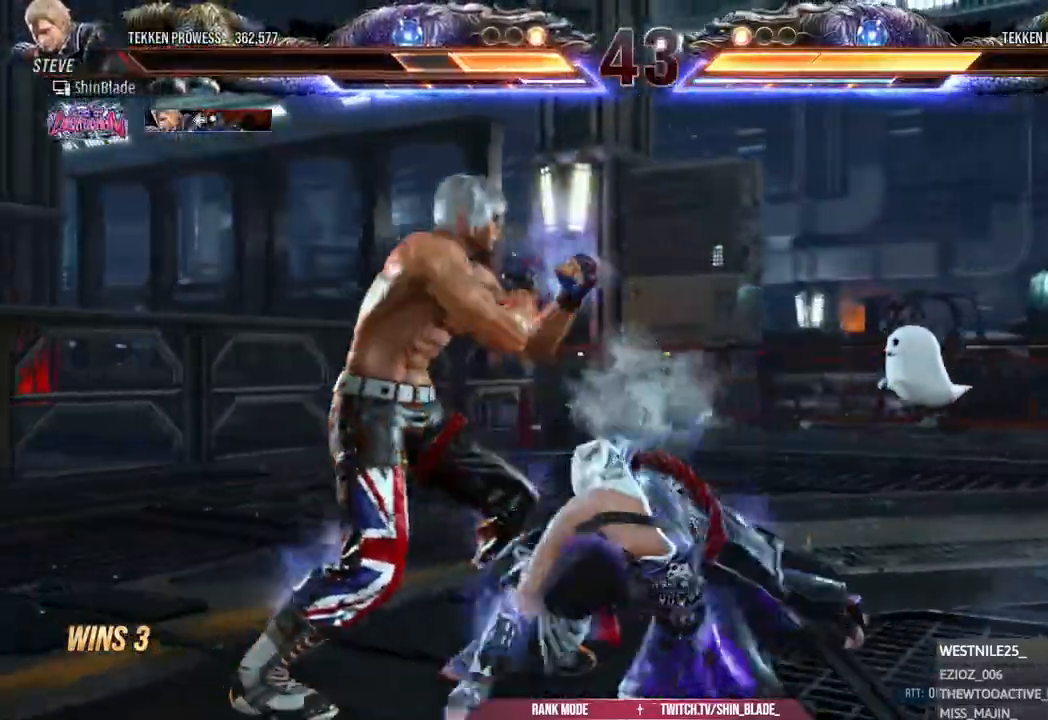
{"dt_ms": 500, "buttons": ["DPAD_LEFT"], "left_stick": "center", "right_stick": "center", "events": []}